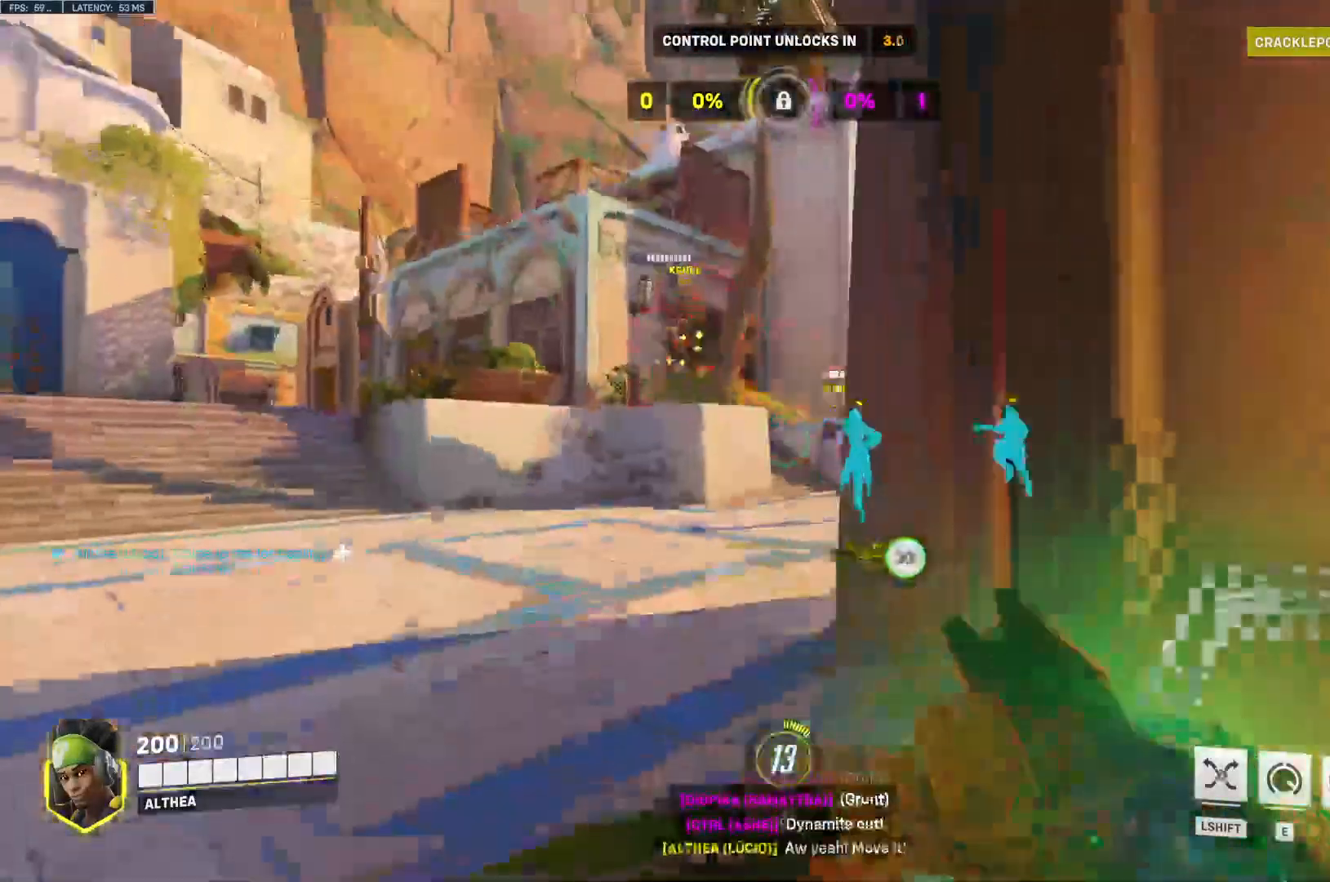
Gameplay with keyboard and mouse; each line is a JSON object with the keys and mouse buttons held at the frame after it. "events" lists presses ("down") and releases ("up") of "a", "ctrl", "d", "e", "q", "s", "space", "tab", "w", "mouse_left", "mouse_wheel", "mouse_right" and "mouse_mb4" between this image and that frame as [ms after this image, input, new state], when the widget could be followed in between. "mouse_left", "mouse_wheel", "mouse_right", "mouse_mb4" = the "left", "wheel", "right", "mb4" buttons of the "mouse" list. No other keys are recorded. "wheel" means that the mouse wheel is clicked or scrolled. Mouse movement is not recorded. Not read: mouse_mb5.
{"keys": ["space", "w"], "mouse": [], "events": [[133, "space", "up"], [267, "space", "down"], [367, "space", "up"], [467, "space", "down"]]}
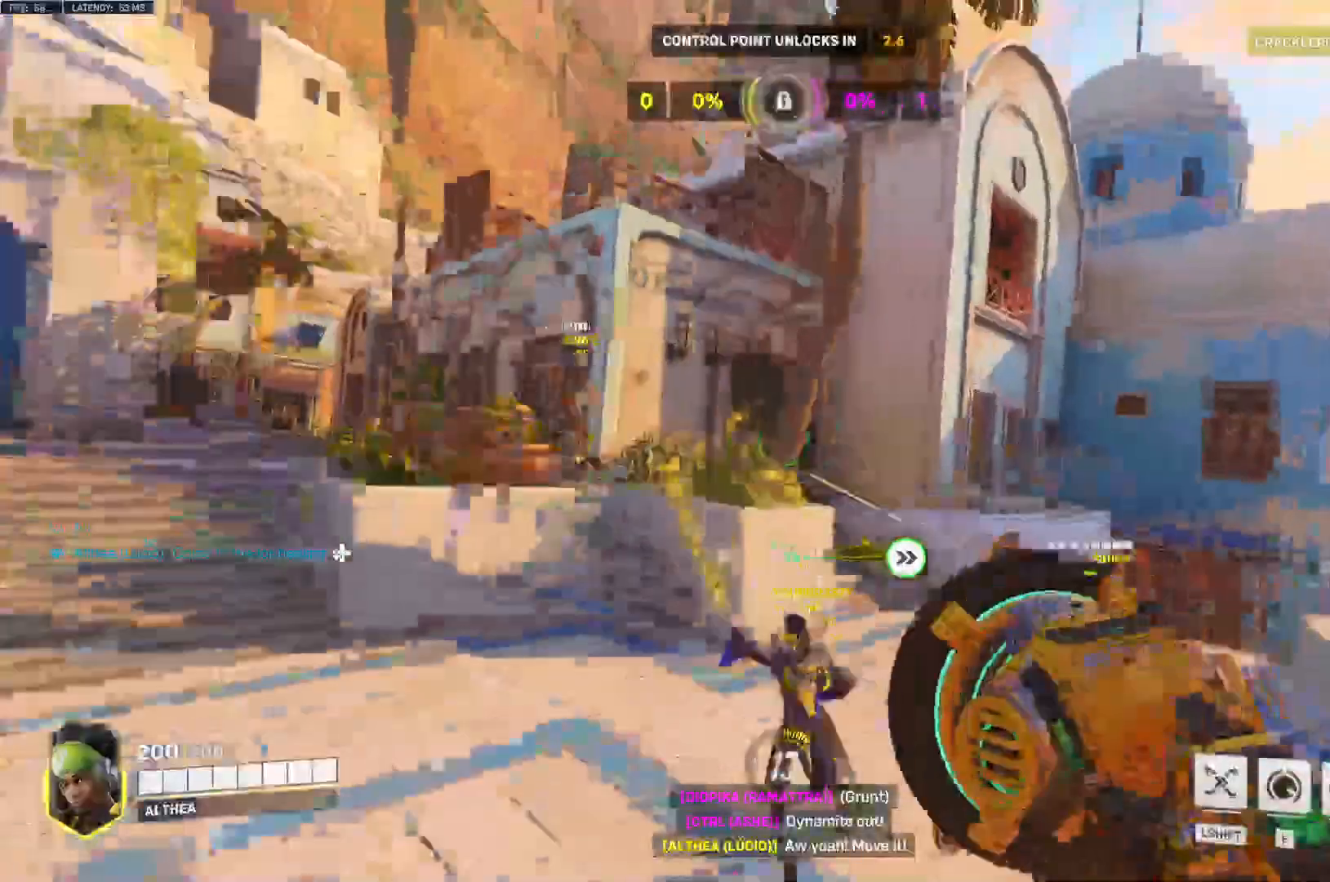
{"keys": ["a", "w"], "mouse": ["left", "wheel"], "events": [[67, "e", "down"], [67, "space", "up"], [200, "e", "up"], [200, "tab", "down"], [367, "a", "down"], [400, "tab", "up"], [467, "mouse_left", "down"], [467, "mouse_wheel", "down"]]}
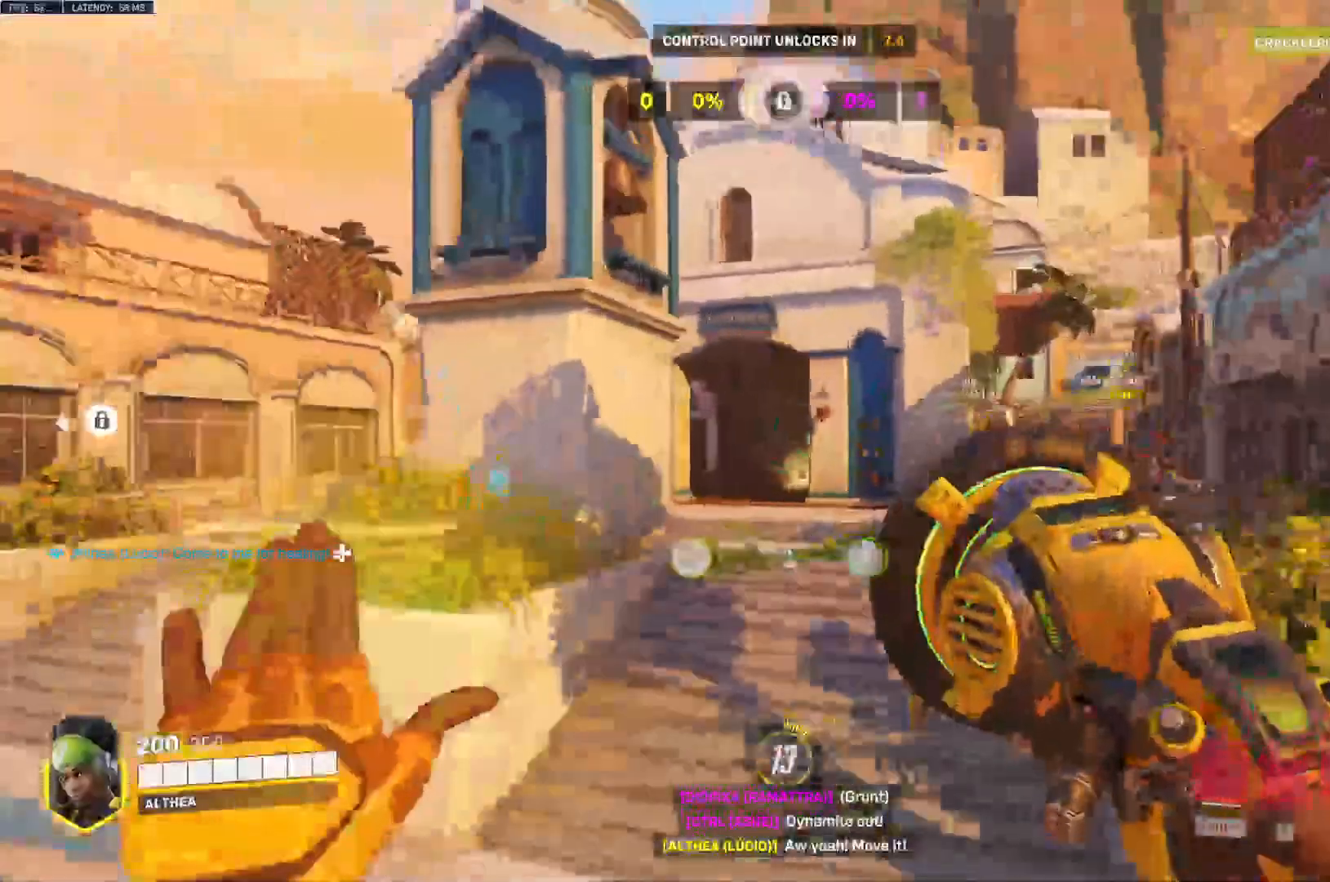
{"keys": ["a", "w"], "mouse": [], "events": [[33, "mouse_left", "up"], [33, "mouse_wheel", "up"], [167, "mouse_left", "down"], [233, "mouse_left", "up"], [267, "e", "down"], [367, "e", "up"]]}
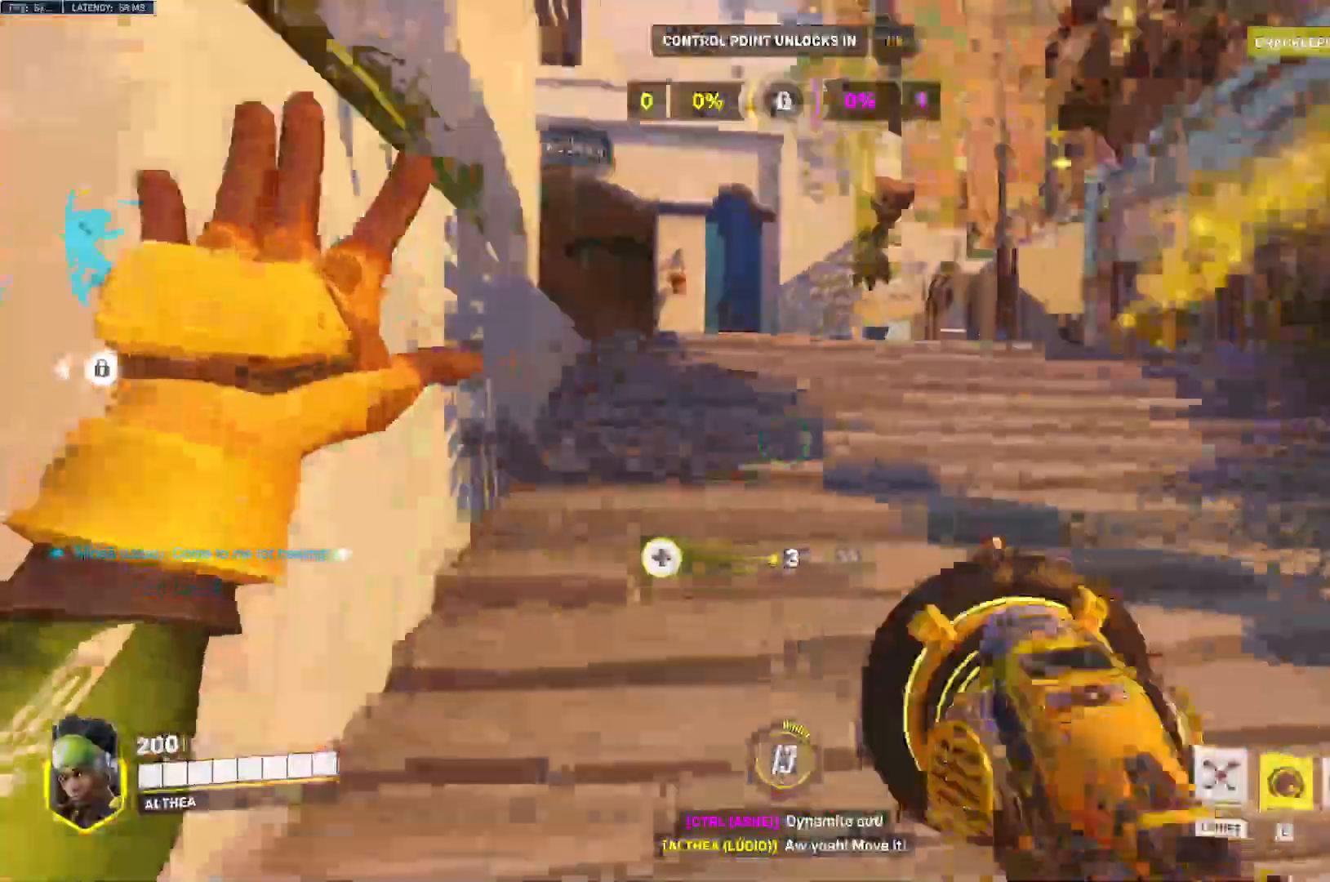
{"keys": ["a", "tab", "w"], "mouse": [], "events": [[333, "tab", "down"]]}
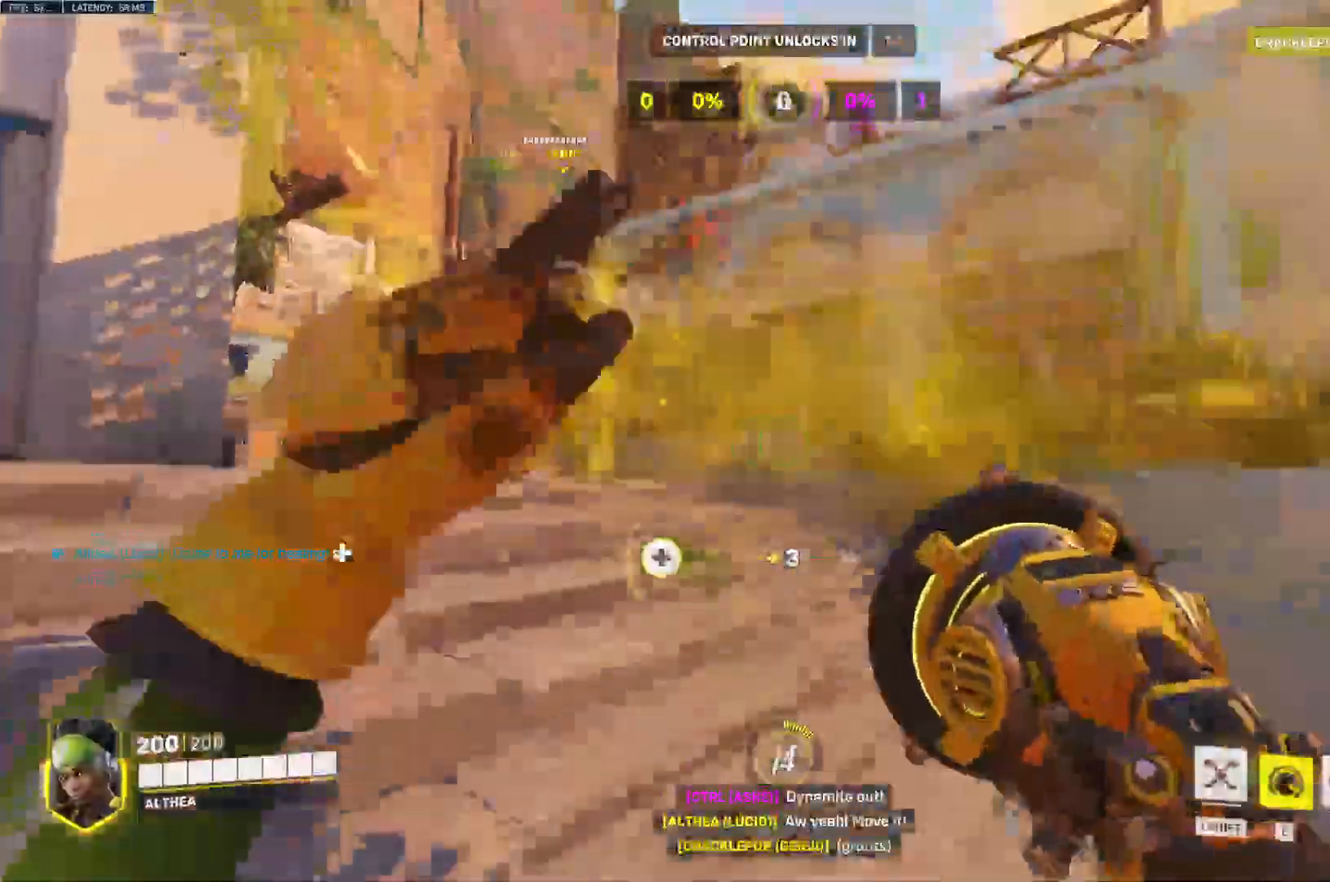
{"keys": ["a", "space", "w"], "mouse": [], "events": [[33, "tab", "up"], [400, "space", "down"]]}
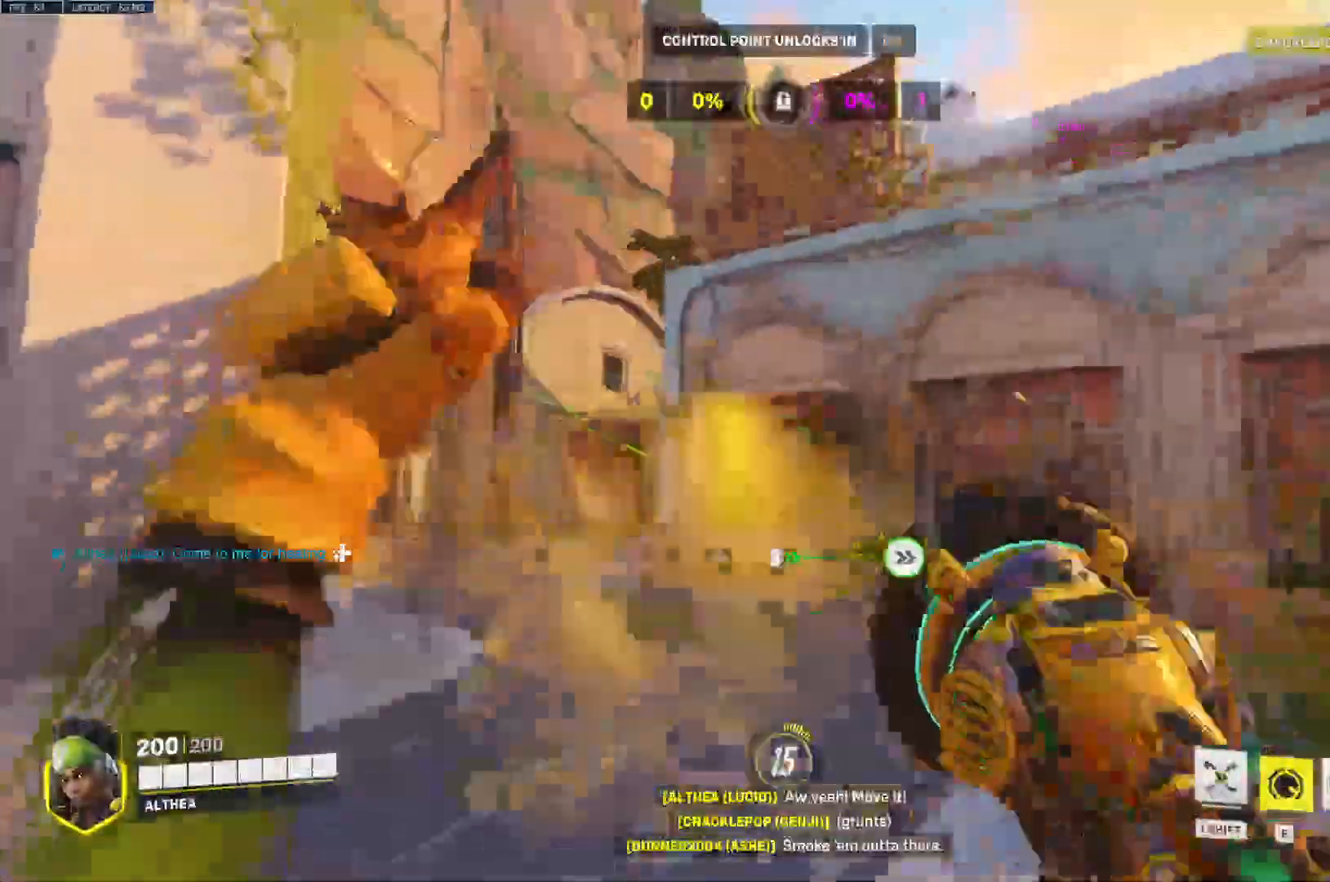
{"keys": ["w"], "mouse": [], "events": [[67, "space", "up"], [133, "tab", "down"], [167, "w", "up"], [300, "a", "up"], [300, "tab", "up"], [300, "w", "down"]]}